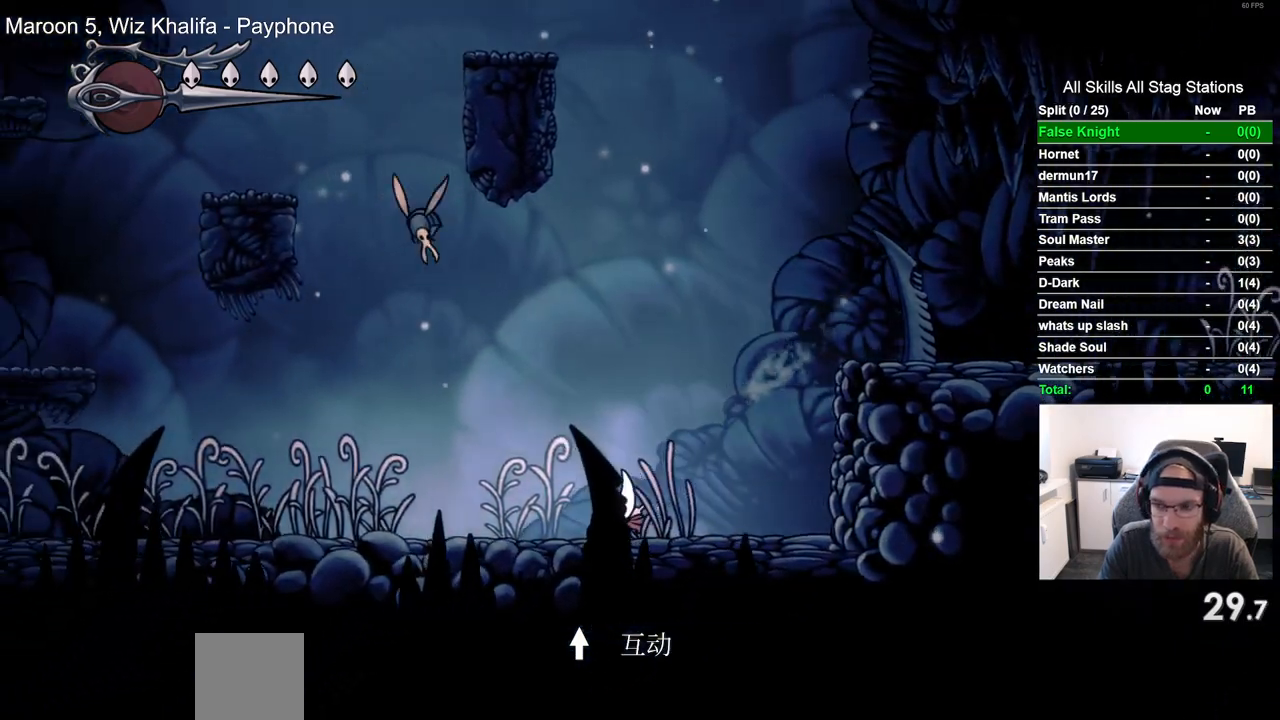
Gameplay with a controller (PlayStation layout); each line is a JSON object with the inputs held at the frame after it (dt_ms = milliseconds from this image to that frame). "events" lists button and stick changes between this image and that frame as [ms after this image, input, new state], when the widget could be followed in between. Not read: L3 R3 SQUARE.
{"dt_ms": 500, "buttons": ["CROSS", "DPAD_UP", "DPAD_LEFT"], "left_stick": "center", "right_stick": "center", "events": [[267, "CROSS", "down"], [300, "DPAD_UP", "down"], [367, "DPAD_LEFT", "up"], [417, "DPAD_LEFT", "down"]]}
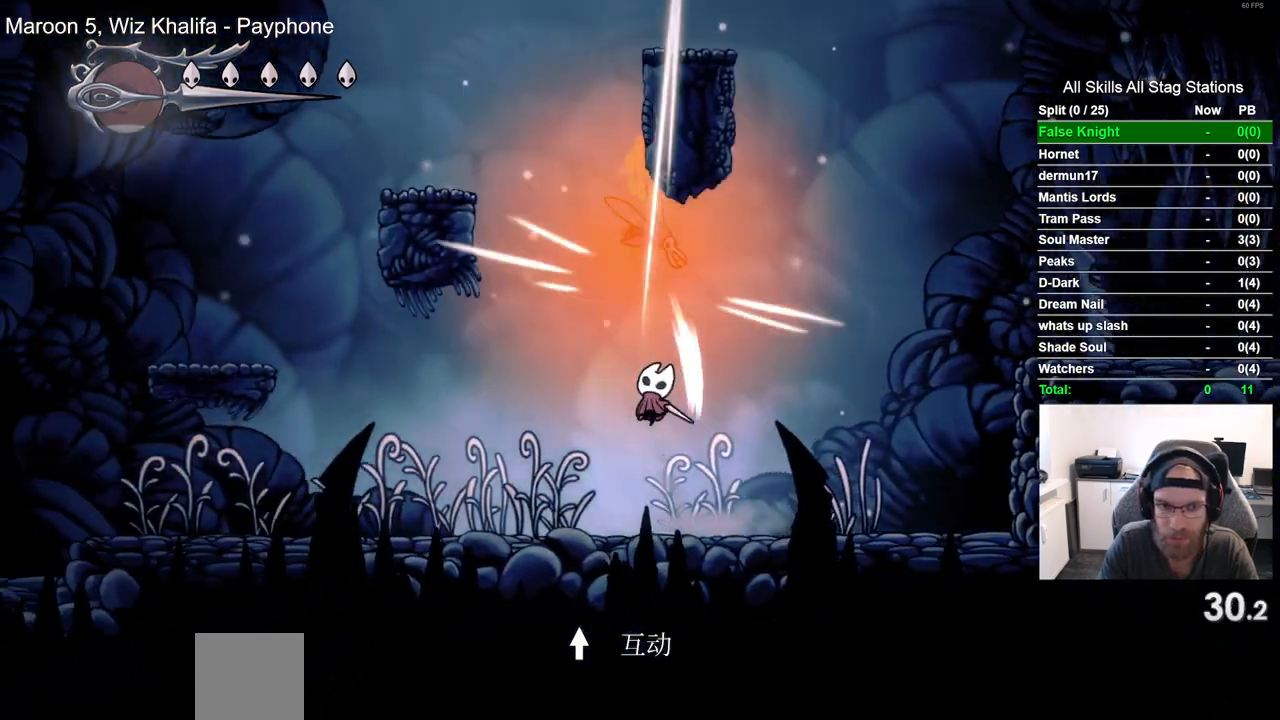
{"dt_ms": 1000, "buttons": ["DPAD_LEFT"], "left_stick": "center", "right_stick": "center", "events": [[17, "DPAD_UP", "up"], [33, "CROSS", "up"], [500, "CROSS", "down"], [883, "CROSS", "up"]]}
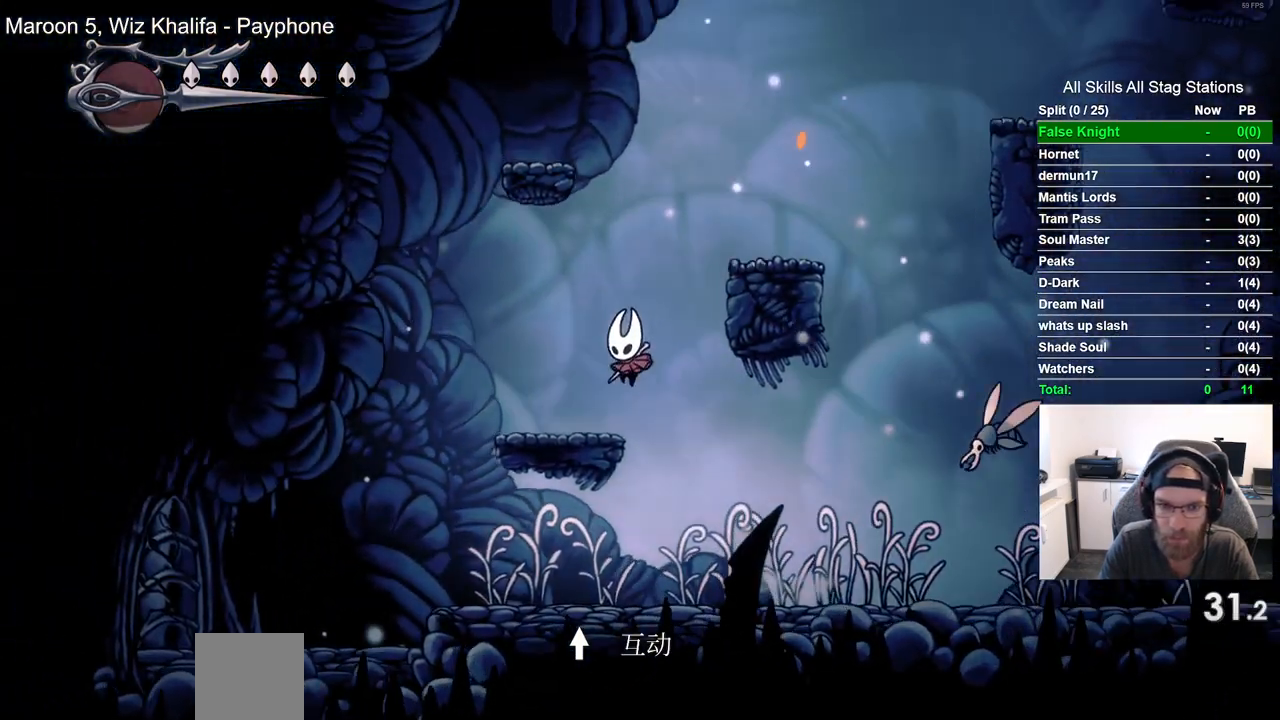
{"dt_ms": 500, "buttons": ["CROSS", "DPAD_RIGHT"], "left_stick": "center", "right_stick": "center", "events": [[100, "DPAD_LEFT", "up"], [100, "DPAD_UP", "down"], [133, "DPAD_UP", "up"], [150, "CROSS", "down"], [183, "DPAD_RIGHT", "down"]]}
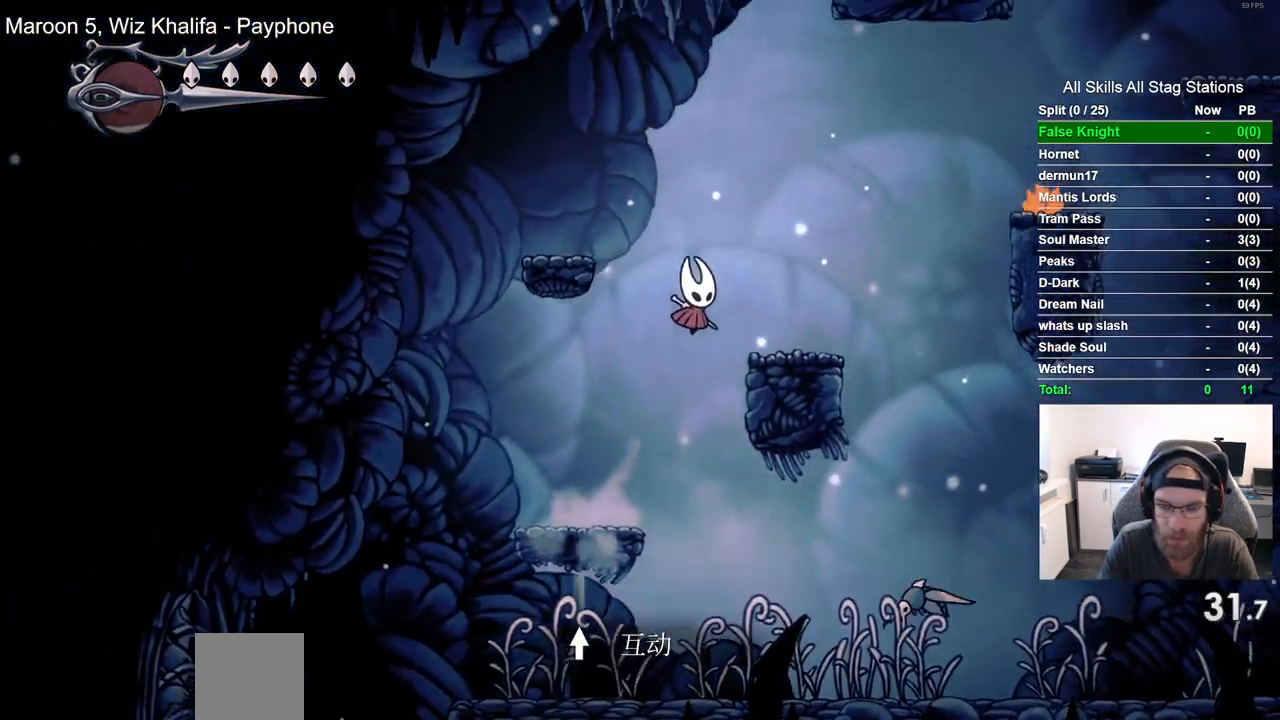
{"dt_ms": 500, "buttons": ["CROSS", "DPAD_RIGHT"], "left_stick": "center", "right_stick": "center", "events": [[17, "CROSS", "up"], [283, "CROSS", "down"]]}
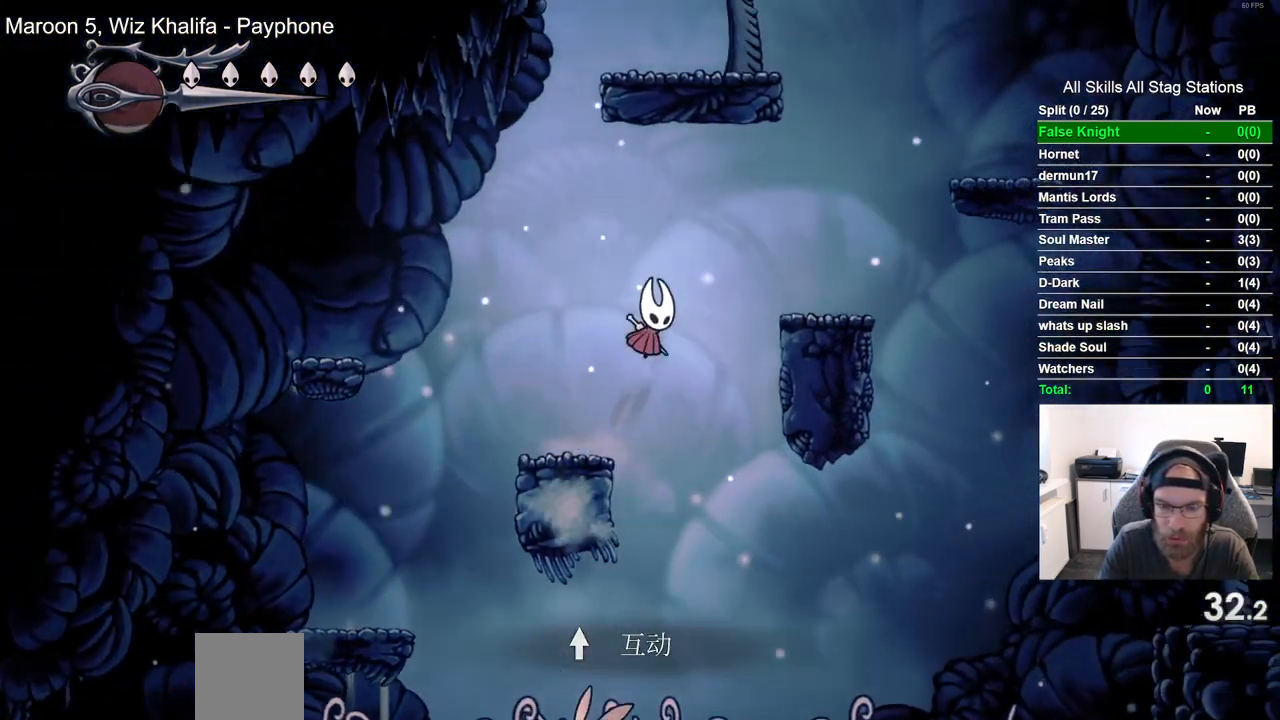
{"dt_ms": 500, "buttons": ["CROSS"], "left_stick": "center", "right_stick": "center", "events": [[150, "CROSS", "up"], [433, "CROSS", "down"], [433, "DPAD_RIGHT", "up"]]}
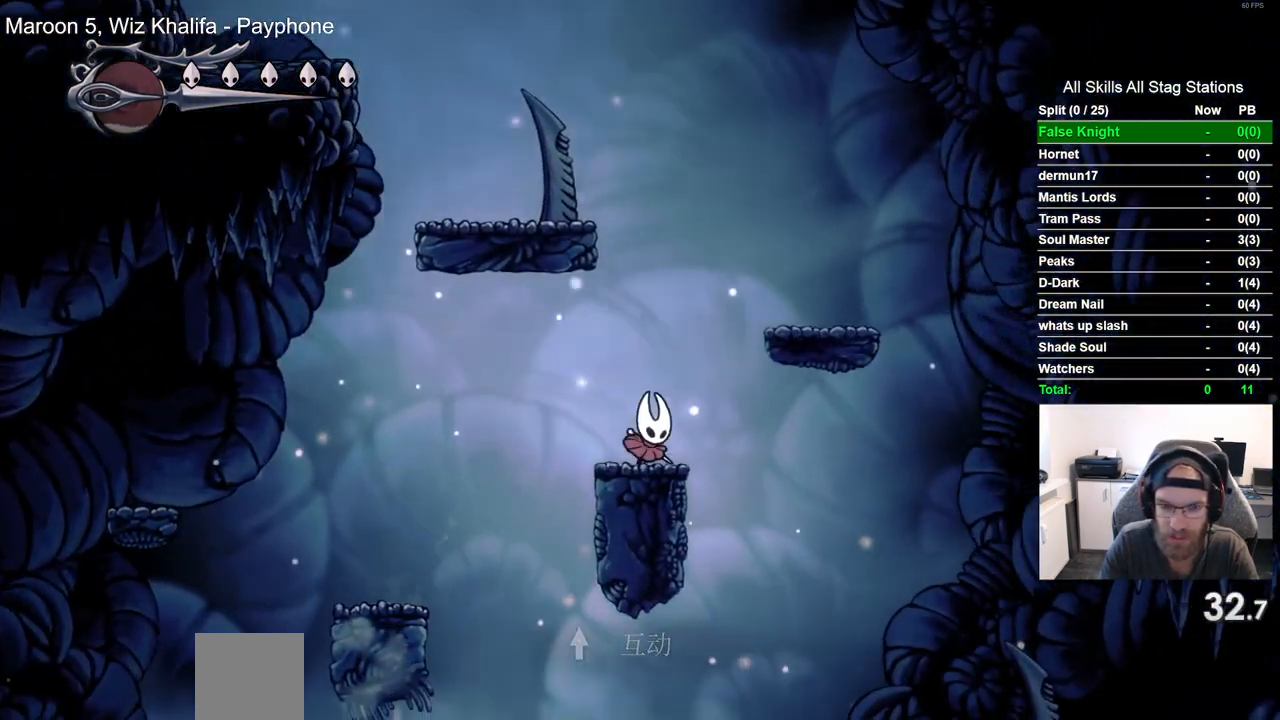
{"dt_ms": 500, "buttons": ["DPAD_LEFT"], "left_stick": "center", "right_stick": "center", "events": [[250, "DPAD_LEFT", "down"], [500, "CROSS", "up"]]}
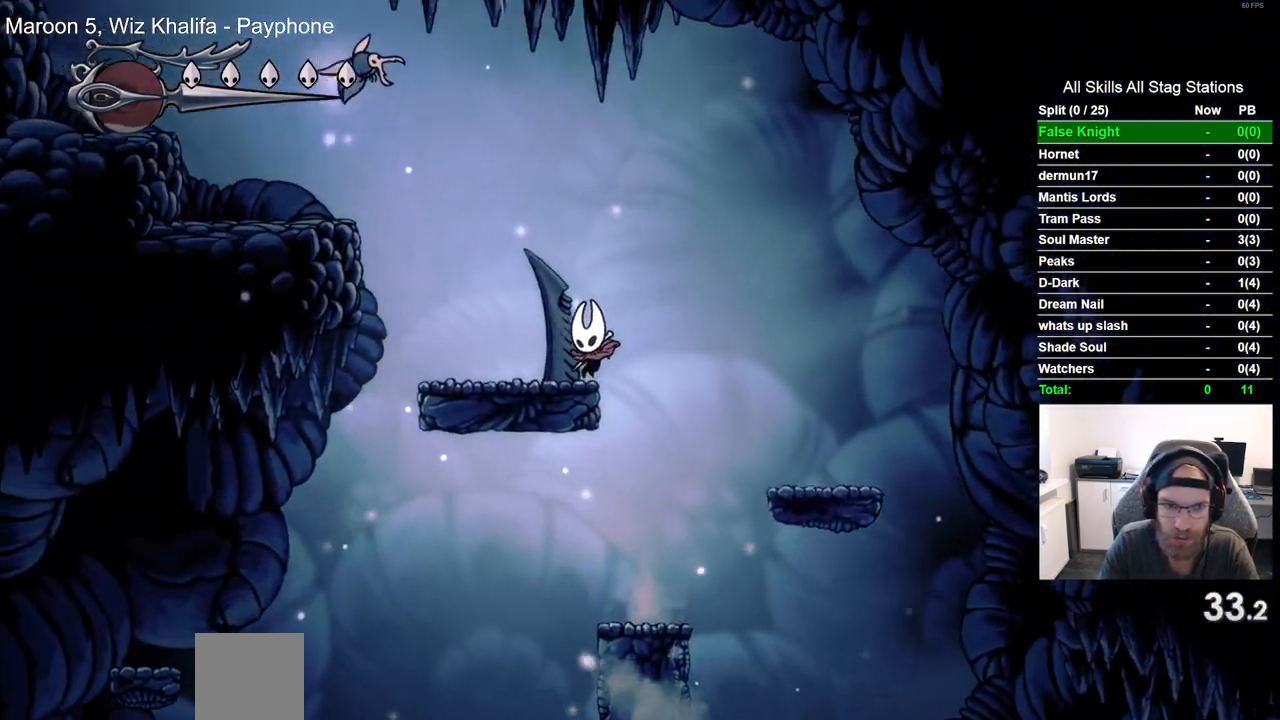
{"dt_ms": 500, "buttons": ["DPAD_LEFT"], "left_stick": "center", "right_stick": "center", "events": [[67, "DPAD_LEFT", "up"], [433, "DPAD_LEFT", "down"]]}
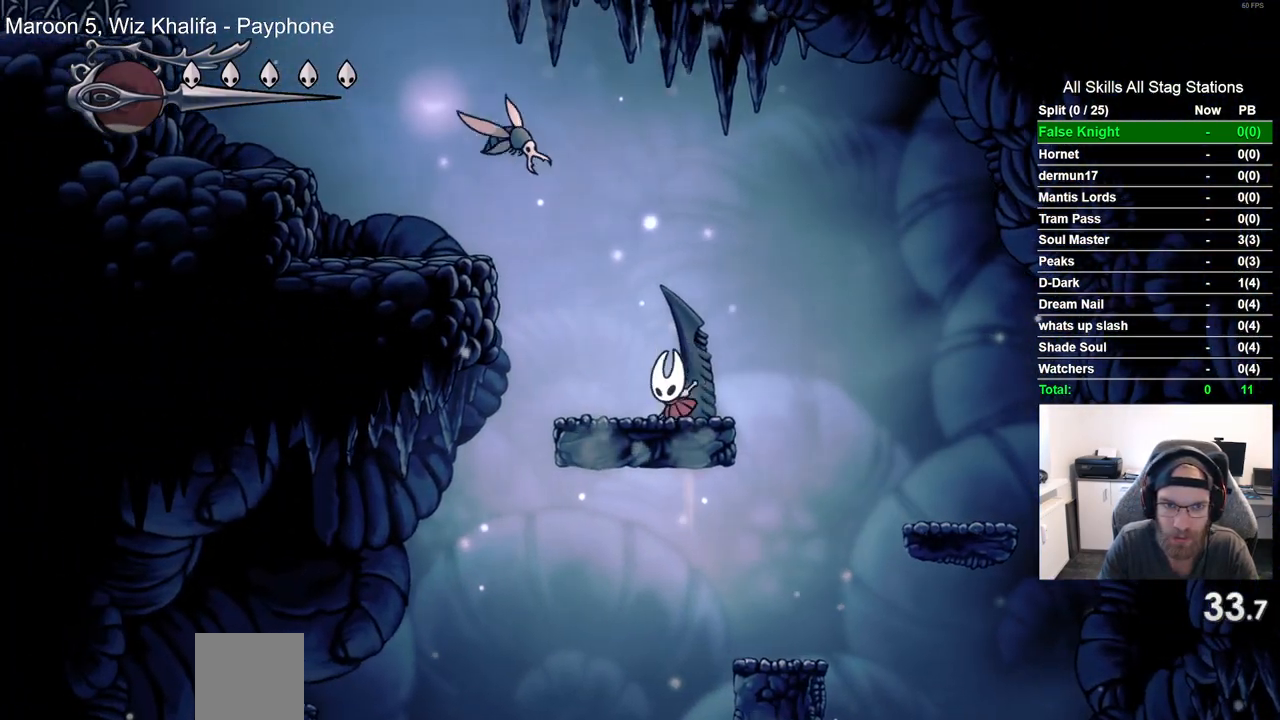
{"dt_ms": 500, "buttons": ["CROSS", "DPAD_LEFT"], "left_stick": "center", "right_stick": "center", "events": [[267, "CROSS", "down"]]}
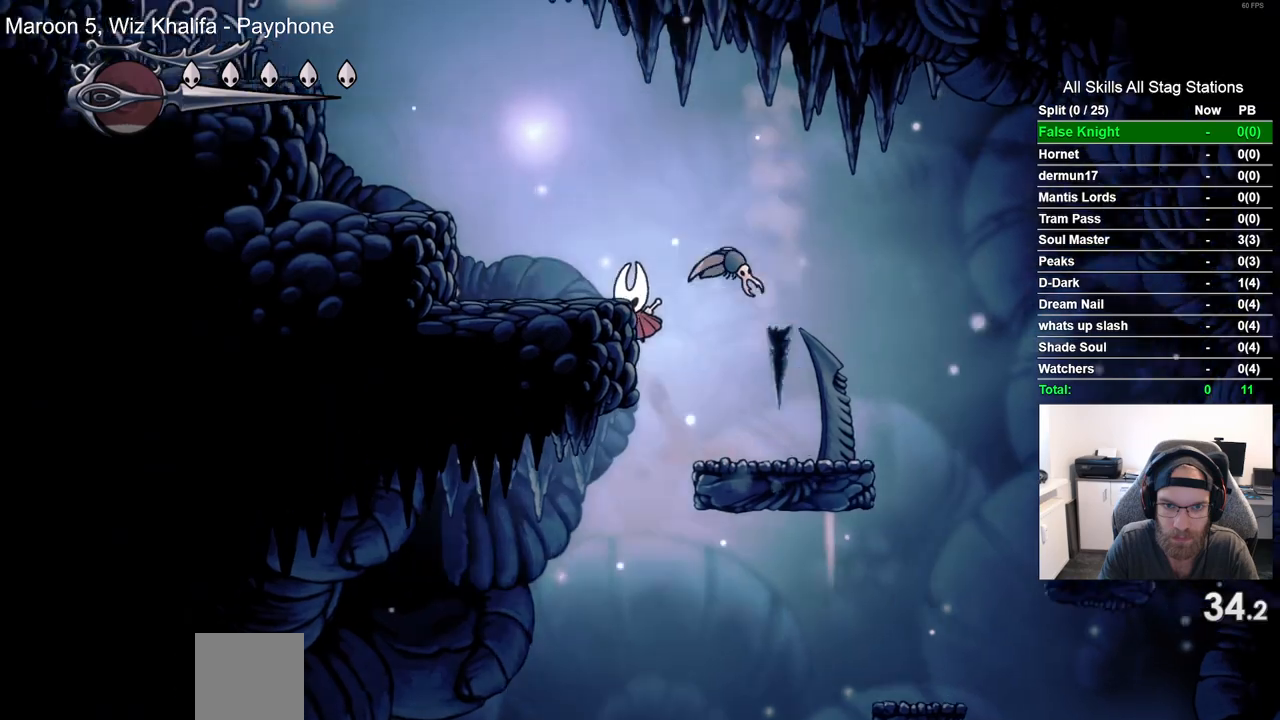
{"dt_ms": 500, "buttons": ["CROSS", "DPAD_LEFT"], "left_stick": "center", "right_stick": "center", "events": [[83, "CROSS", "up"], [267, "CROSS", "down"]]}
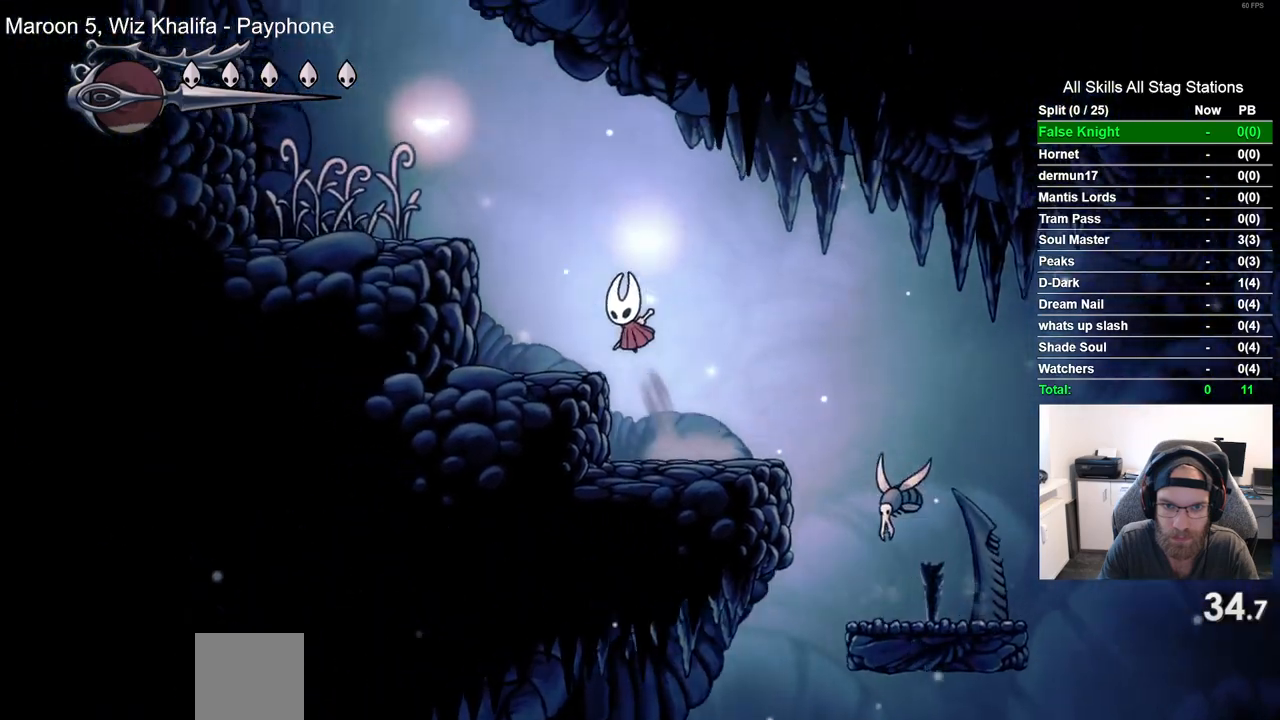
{"dt_ms": 500, "buttons": ["DPAD_LEFT"], "left_stick": "center", "right_stick": "center", "events": [[300, "CROSS", "up"]]}
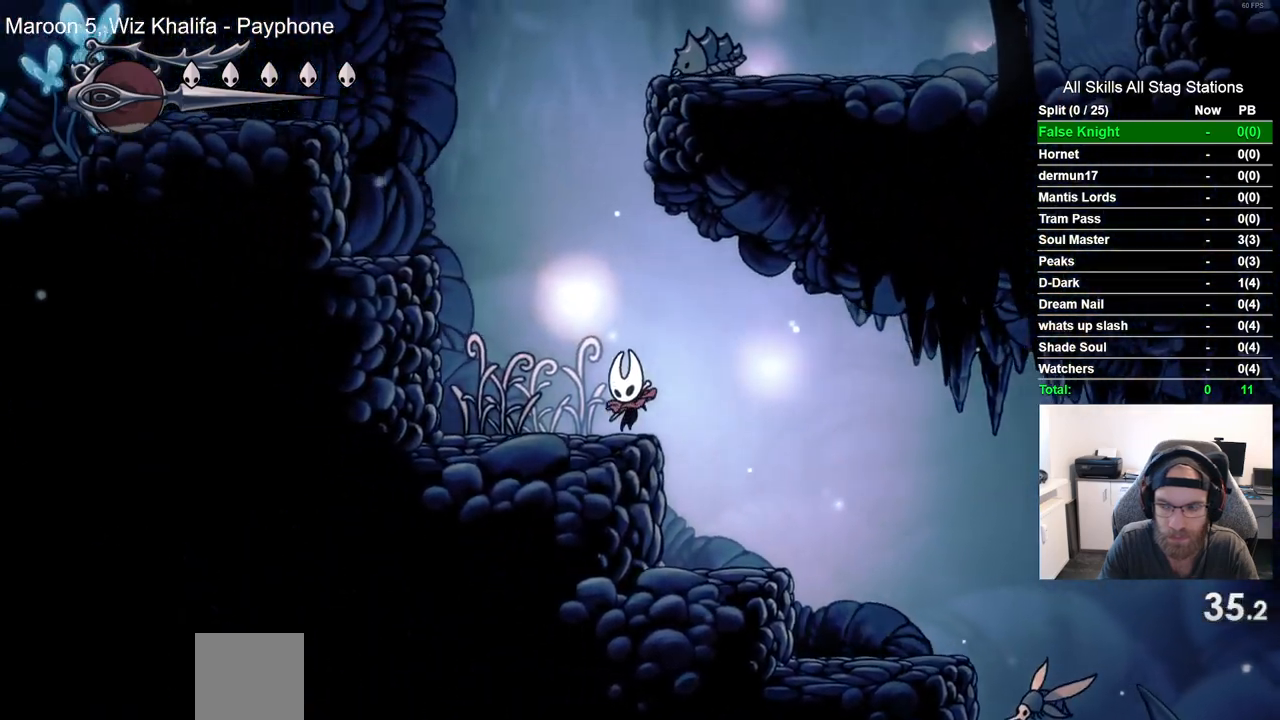
{"dt_ms": 500, "buttons": ["DPAD_LEFT"], "left_stick": "center", "right_stick": "center", "events": [[33, "CROSS", "down"], [433, "CROSS", "up"]]}
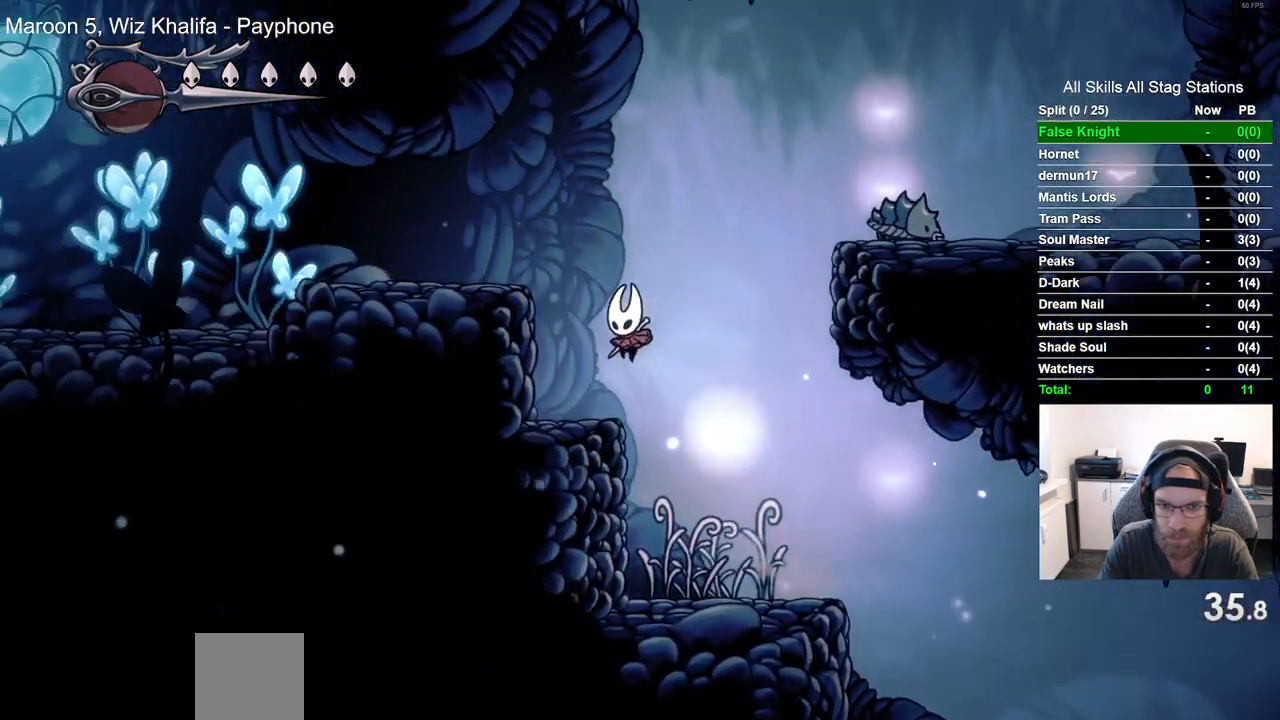
{"dt_ms": 500, "buttons": ["CROSS", "DPAD_RIGHT"], "left_stick": "center", "right_stick": "center", "events": [[117, "DPAD_LEFT", "up"], [150, "DPAD_RIGHT", "down"], [233, "CROSS", "down"]]}
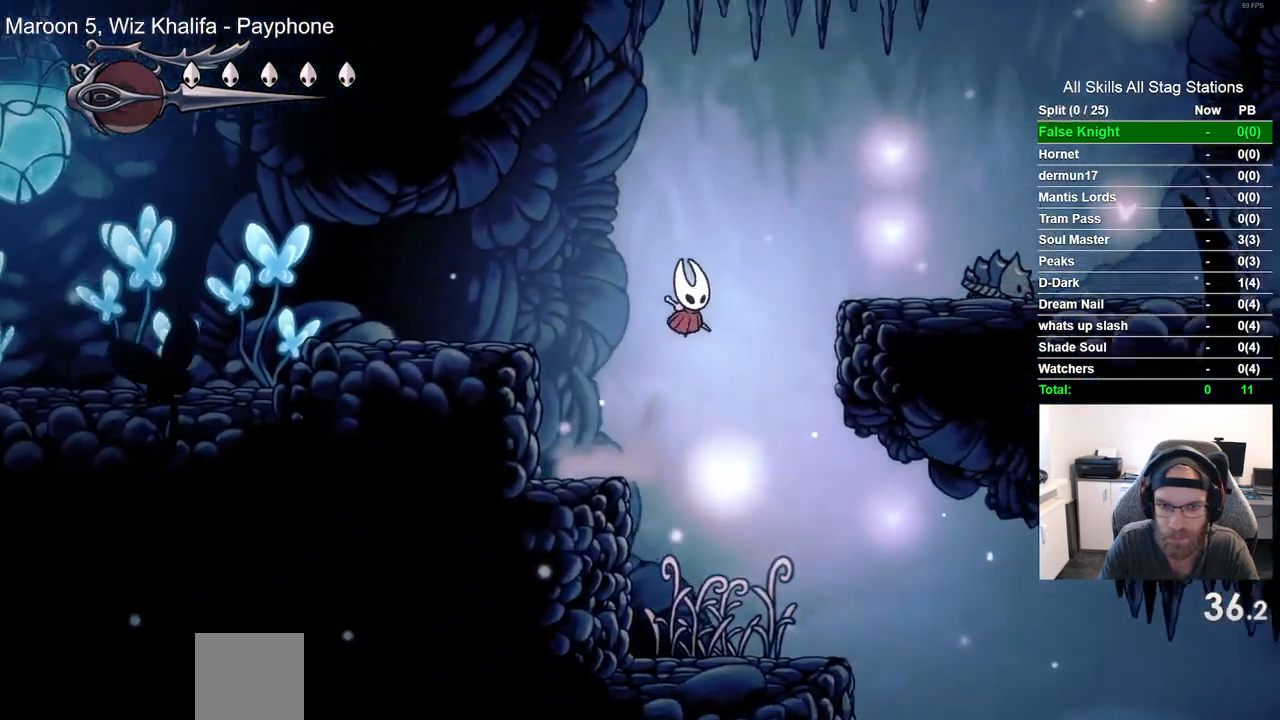
{"dt_ms": 500, "buttons": ["DPAD_RIGHT"], "left_stick": "center", "right_stick": "center", "events": [[367, "CROSS", "up"]]}
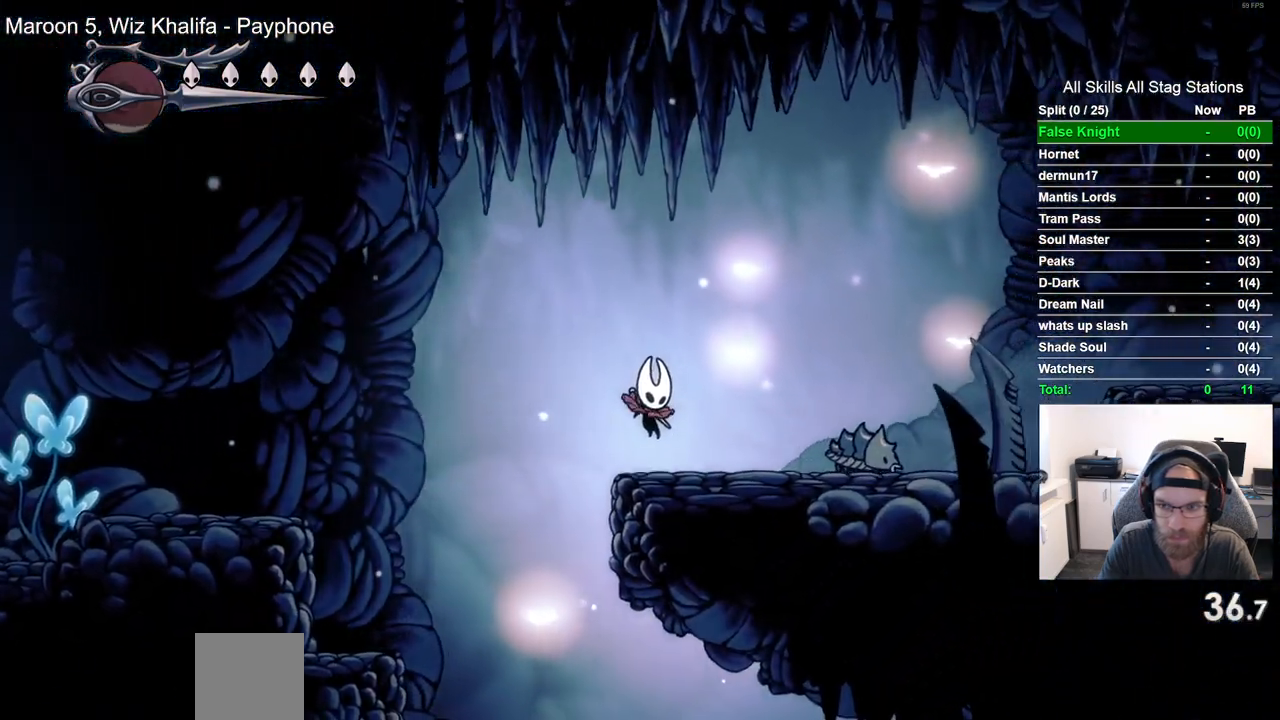
{"dt_ms": 500, "buttons": ["CROSS", "DPAD_DOWN", "DPAD_RIGHT"], "left_stick": "center", "right_stick": "center", "events": [[150, "CROSS", "down"], [383, "DPAD_DOWN", "down"]]}
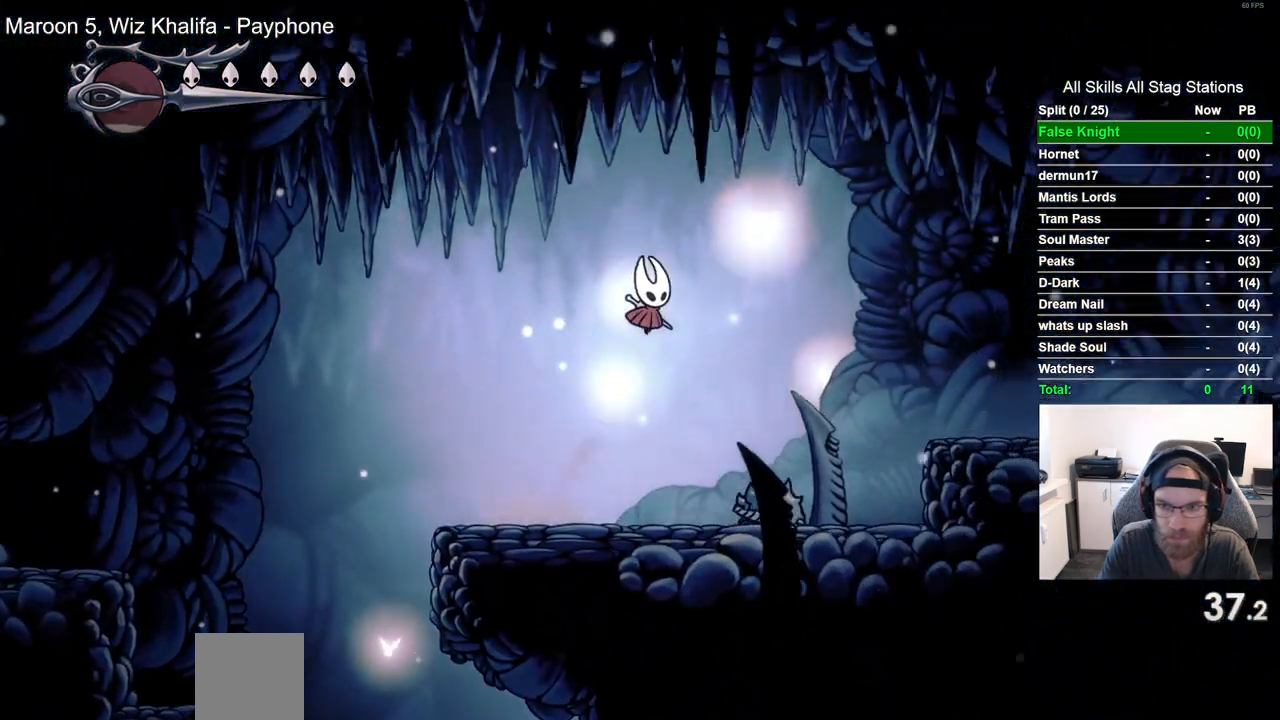
{"dt_ms": 500, "buttons": ["DPAD_RIGHT"], "left_stick": "center", "right_stick": "center", "events": [[50, "CROSS", "up"], [333, "DPAD_DOWN", "up"]]}
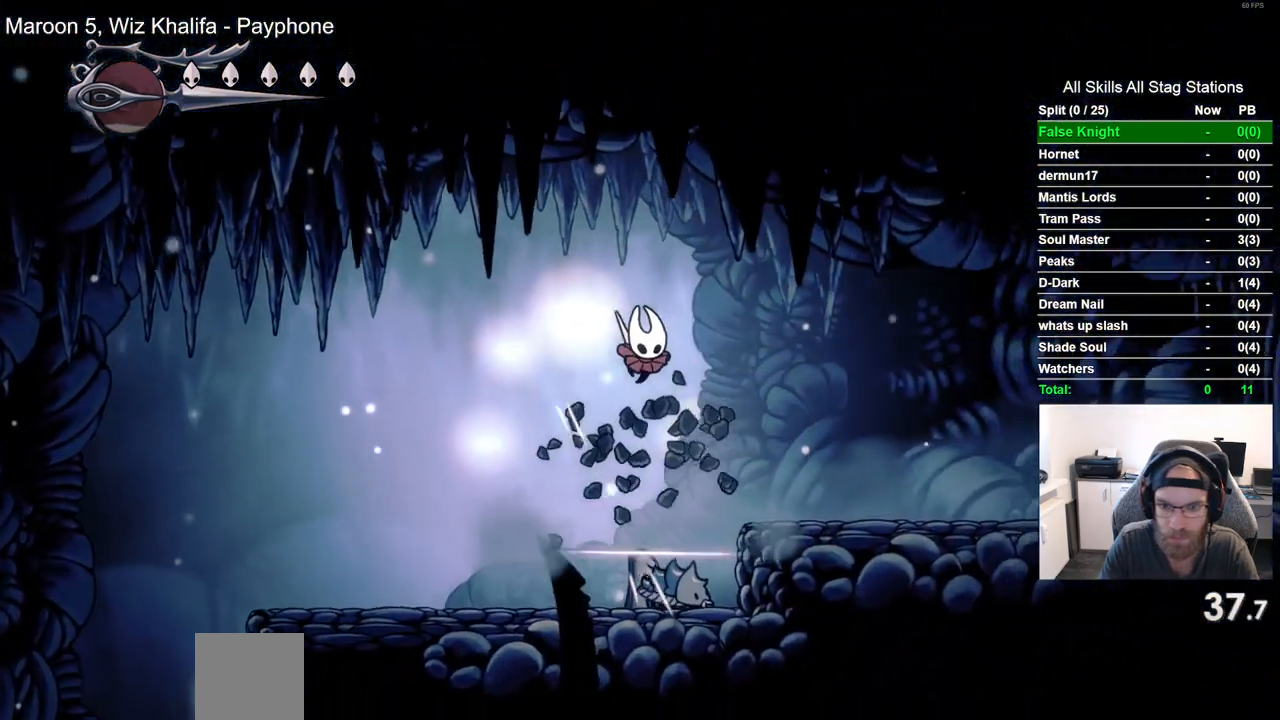
{"dt_ms": 500, "buttons": ["DPAD_RIGHT"], "left_stick": "center", "right_stick": "center", "events": []}
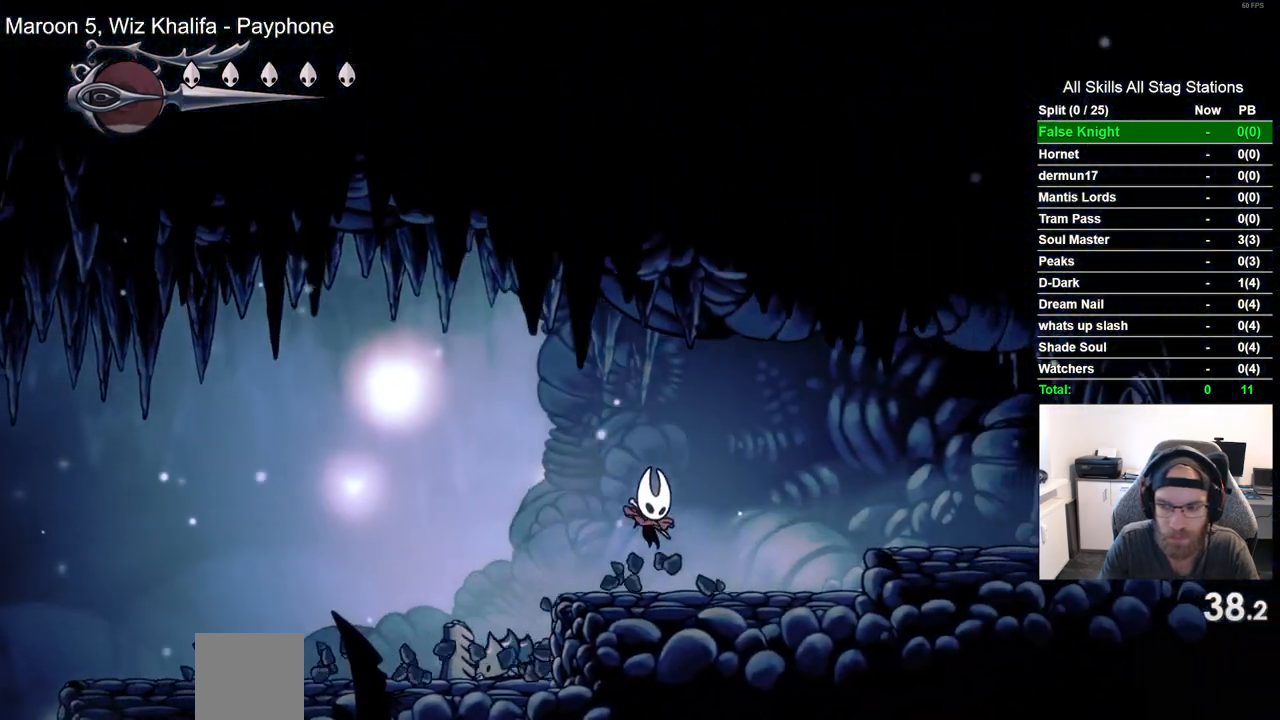
{"dt_ms": 500, "buttons": ["DPAD_RIGHT"], "left_stick": "center", "right_stick": "center", "events": [[150, "CROSS", "down"], [383, "CROSS", "up"]]}
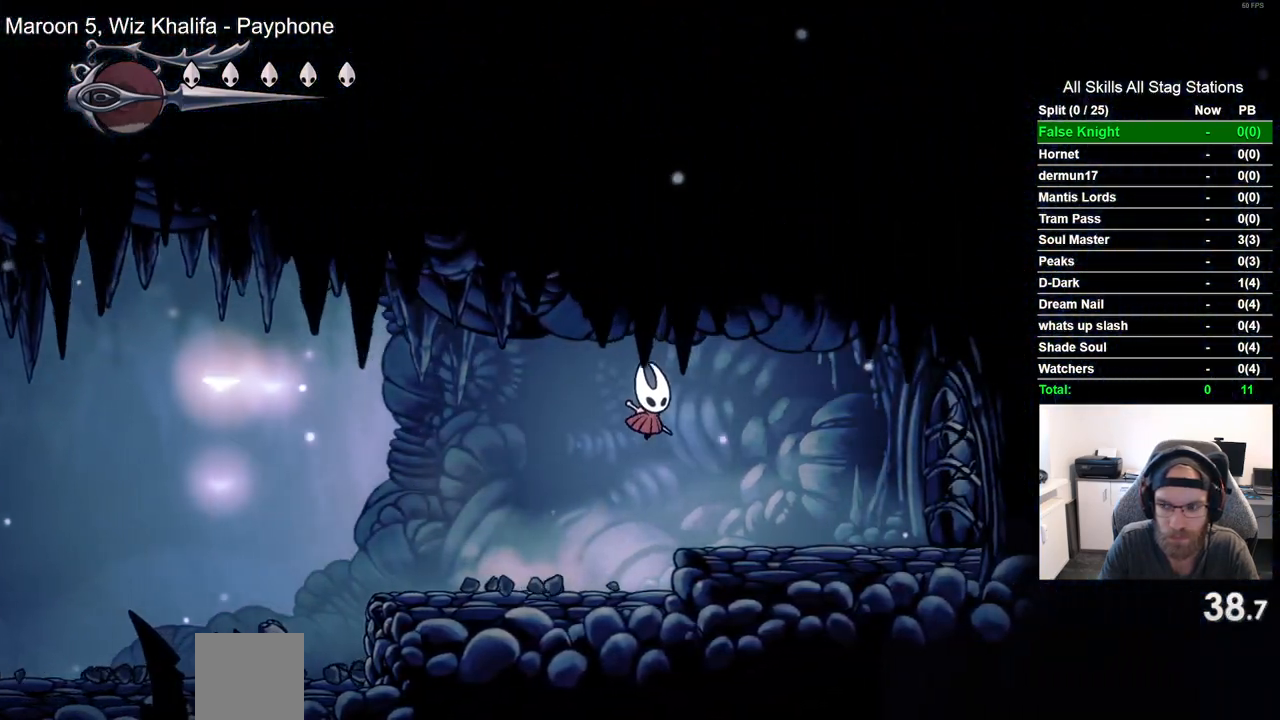
{"dt_ms": 500, "buttons": ["DPAD_RIGHT"], "left_stick": "center", "right_stick": "center", "events": []}
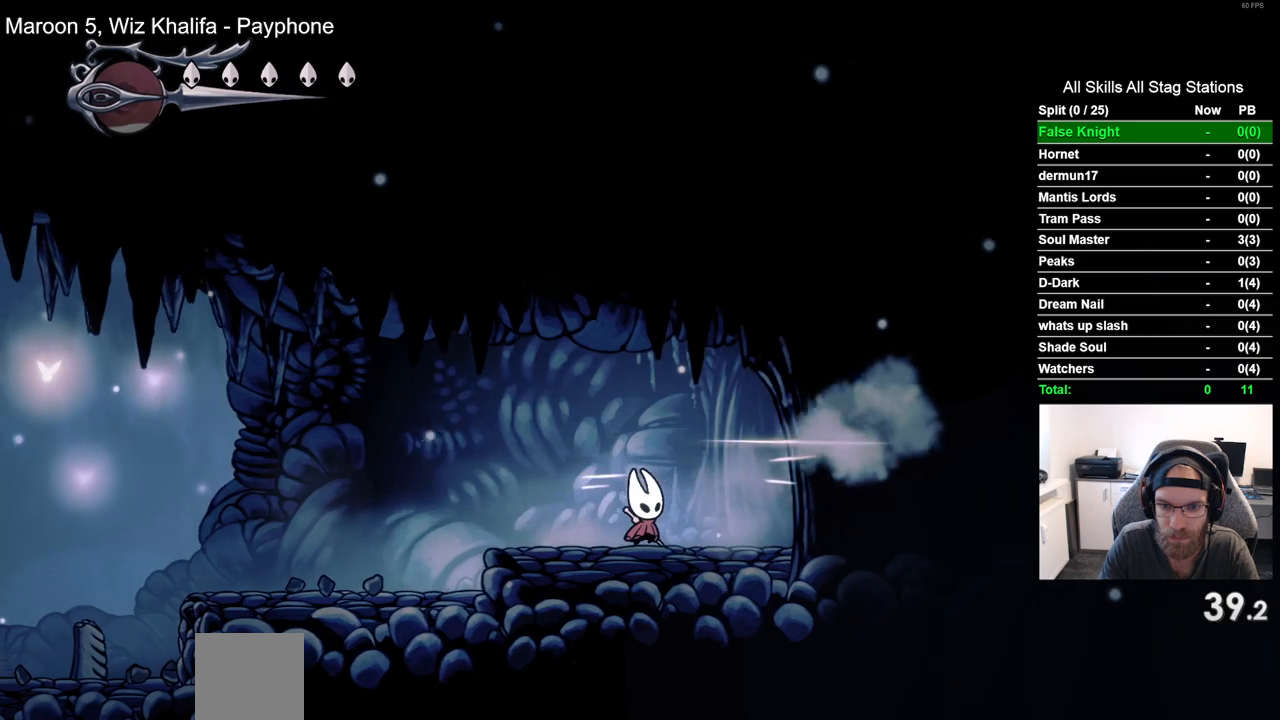
{"dt_ms": 500, "buttons": ["DPAD_RIGHT"], "left_stick": "center", "right_stick": "center", "events": []}
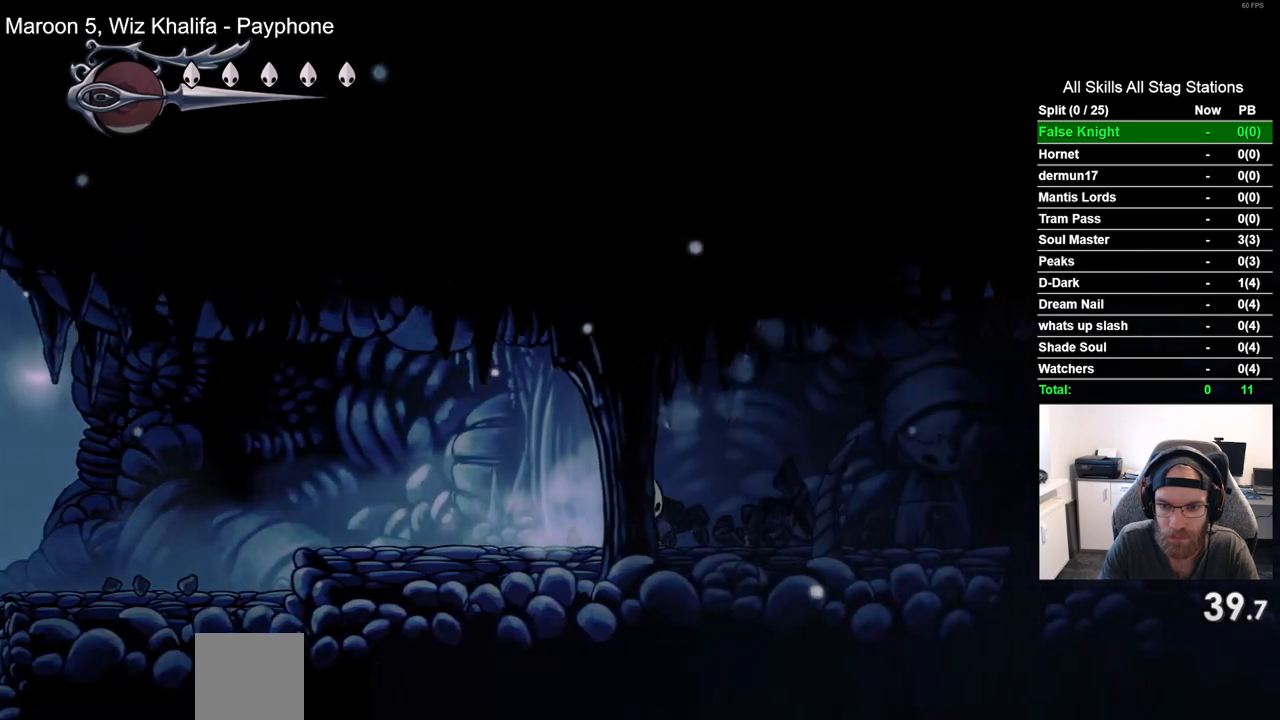
{"dt_ms": 500, "buttons": ["DPAD_RIGHT"], "left_stick": "center", "right_stick": "center", "events": []}
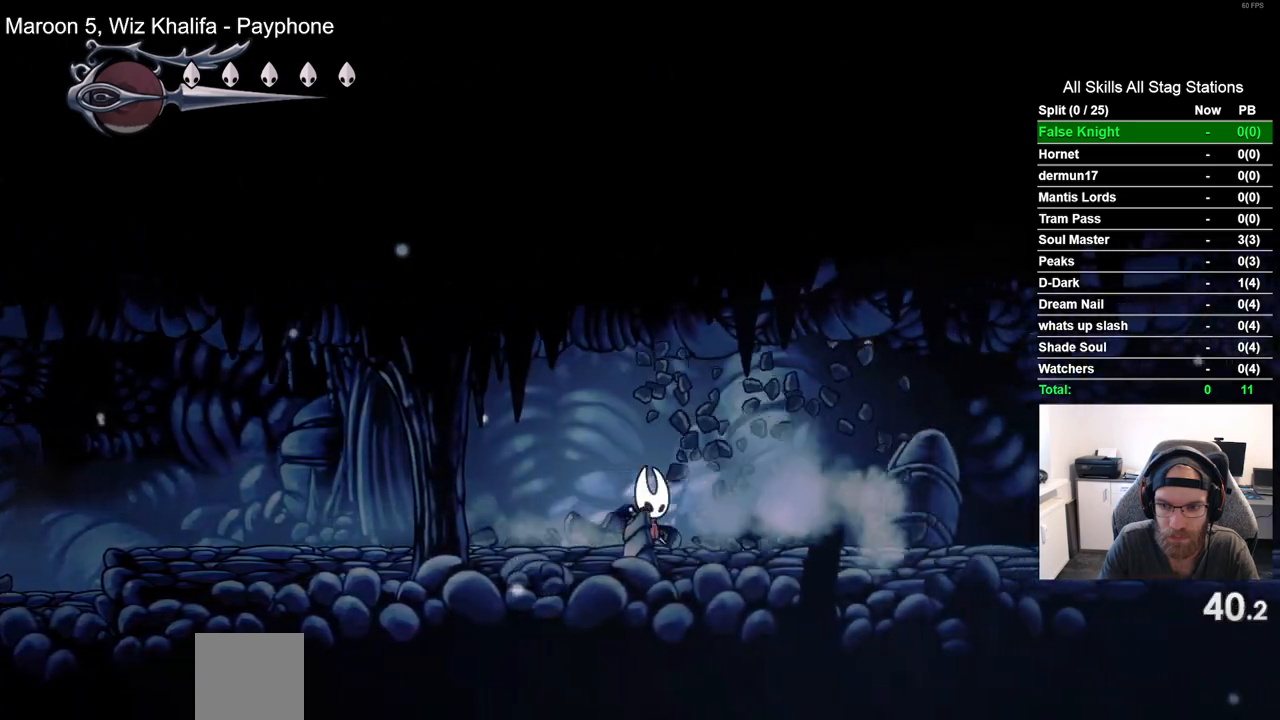
{"dt_ms": 500, "buttons": ["DPAD_RIGHT"], "left_stick": "center", "right_stick": "center", "events": []}
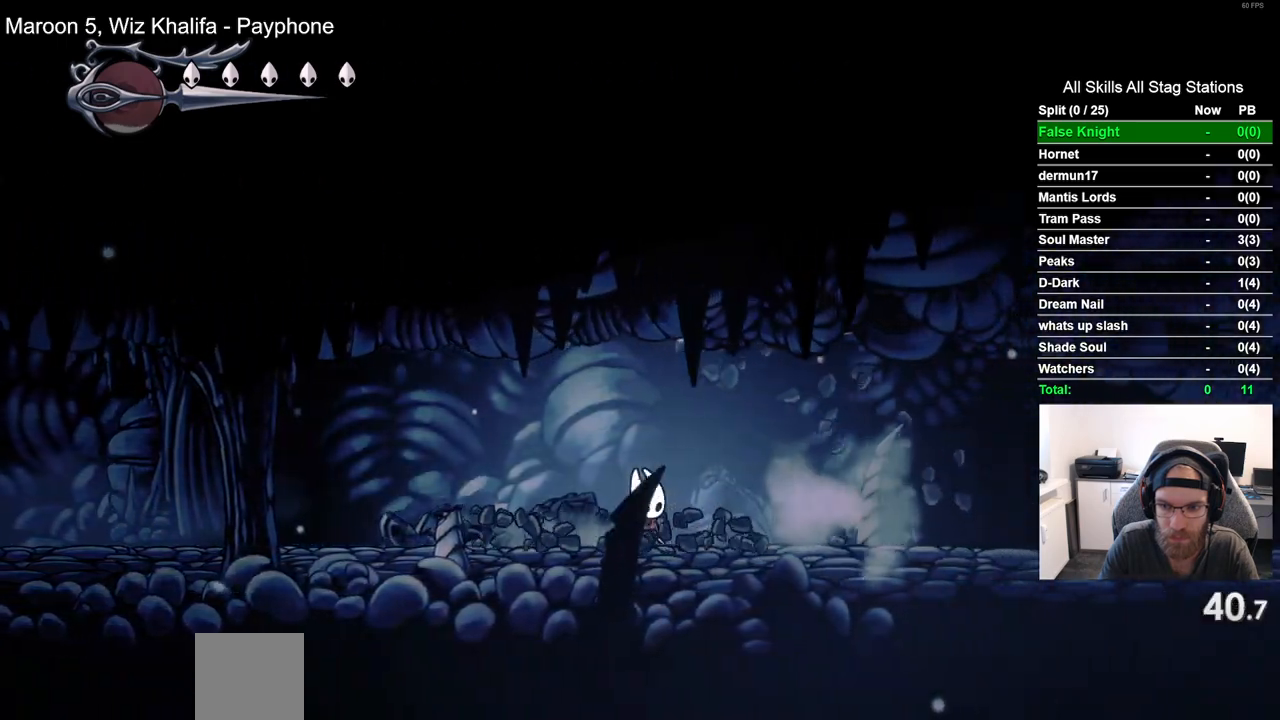
{"dt_ms": 500, "buttons": ["DPAD_RIGHT"], "left_stick": "center", "right_stick": "center", "events": []}
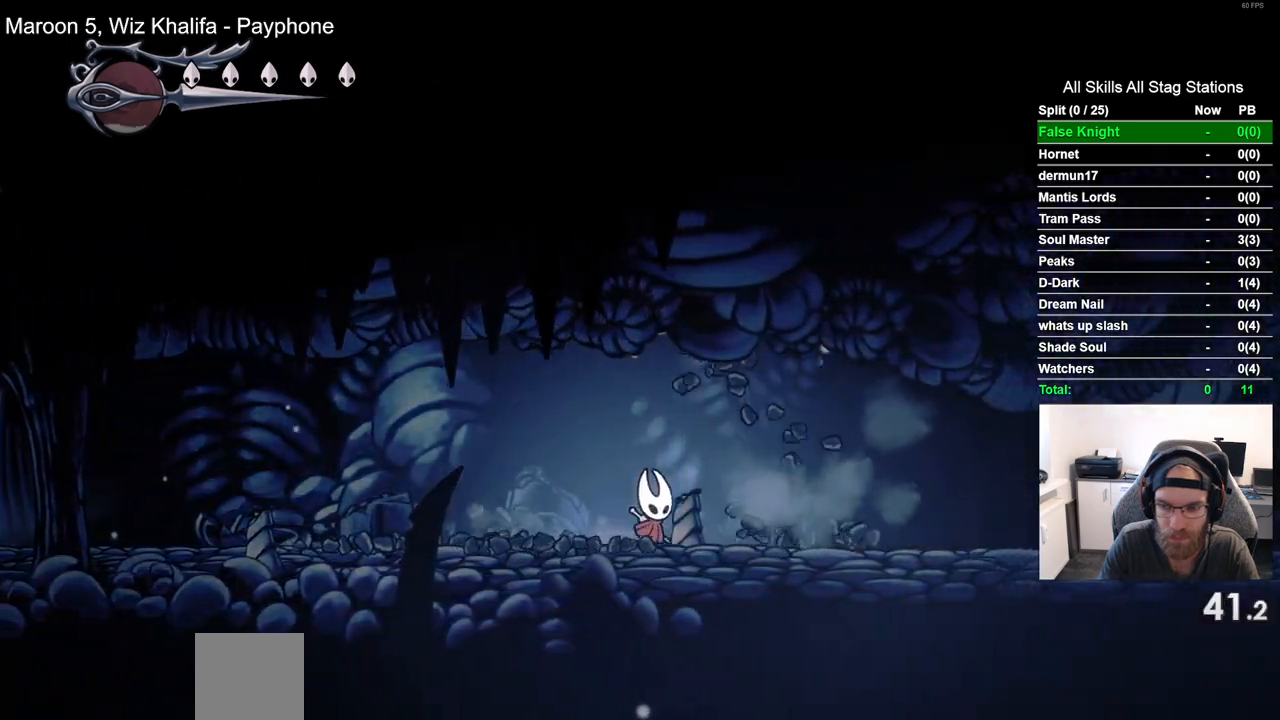
{"dt_ms": 500, "buttons": ["DPAD_RIGHT"], "left_stick": "center", "right_stick": "center", "events": []}
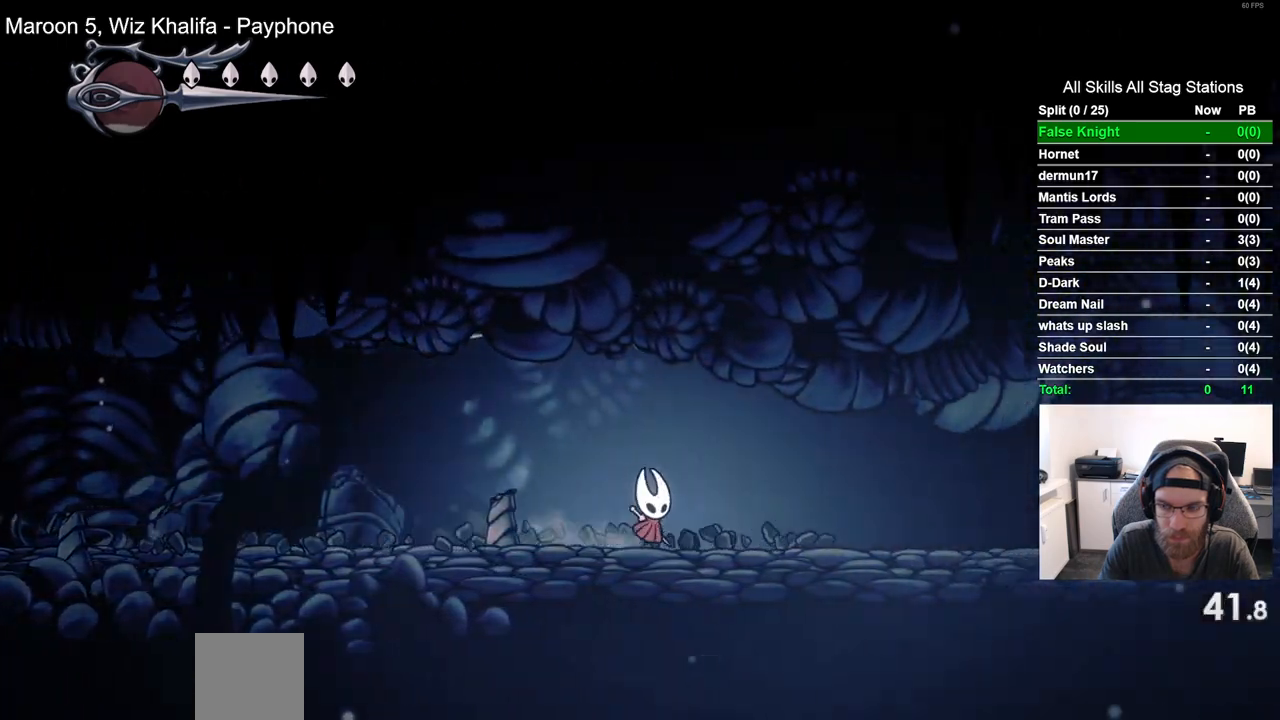
{"dt_ms": 500, "buttons": ["DPAD_RIGHT"], "left_stick": "center", "right_stick": "center", "events": []}
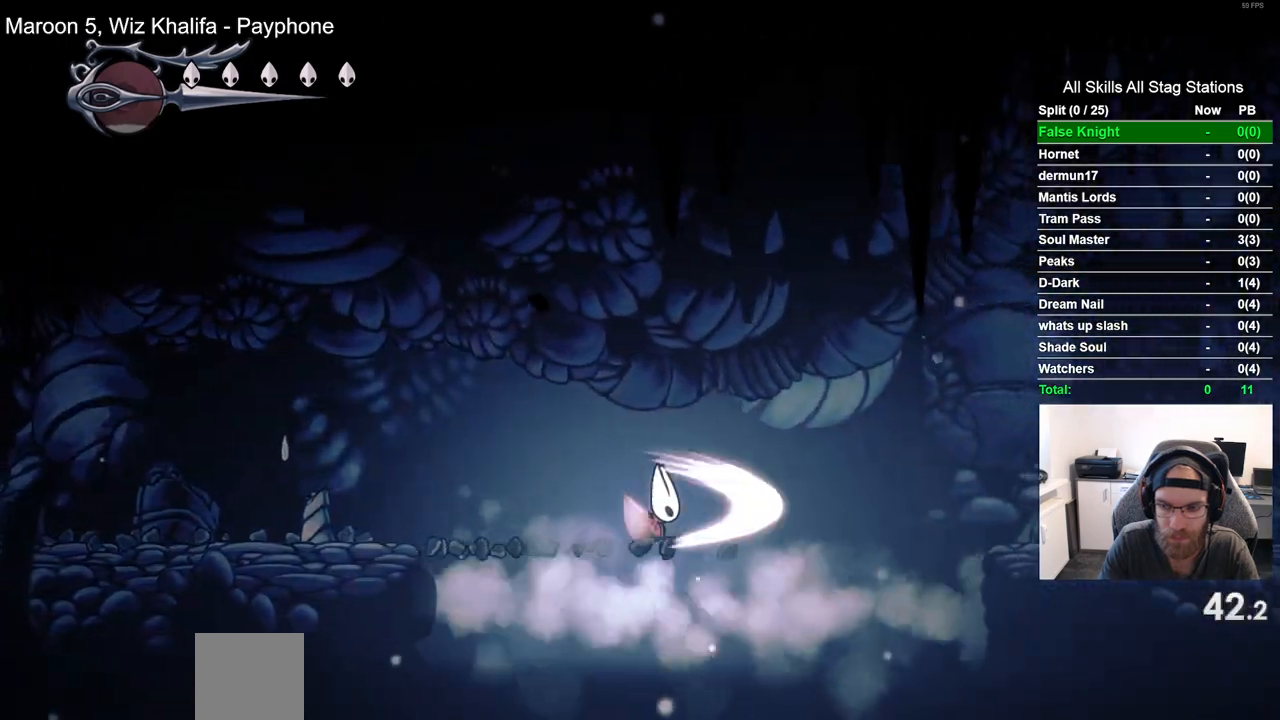
{"dt_ms": 500, "buttons": ["DPAD_RIGHT"], "left_stick": "center", "right_stick": "center", "events": []}
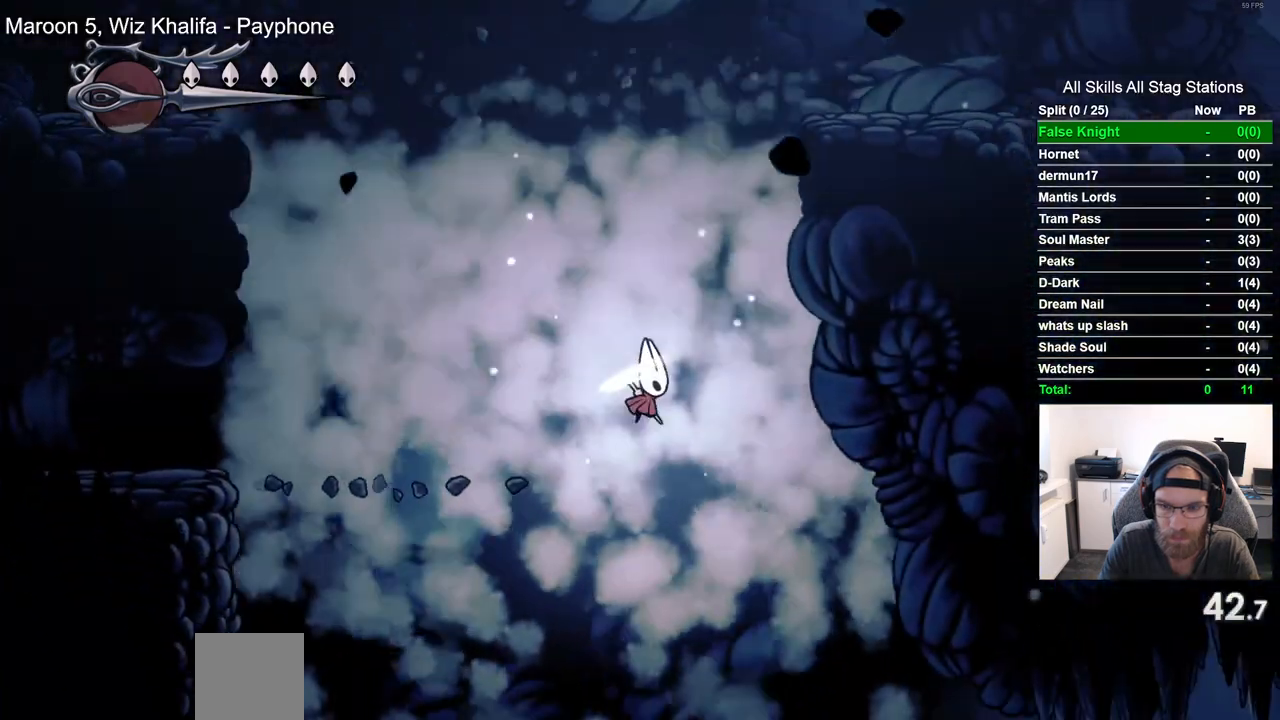
{"dt_ms": 500, "buttons": ["DPAD_RIGHT"], "left_stick": "center", "right_stick": "center", "events": []}
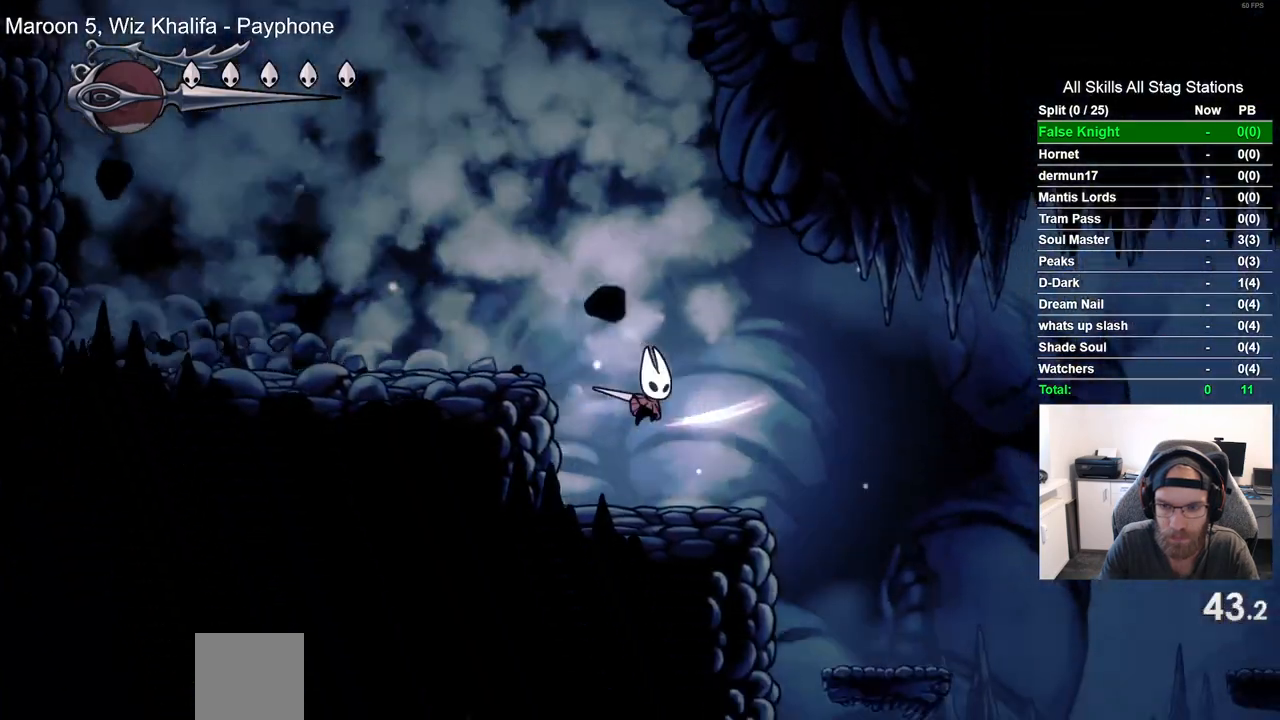
{"dt_ms": 500, "buttons": ["DPAD_RIGHT"], "left_stick": "center", "right_stick": "center", "events": []}
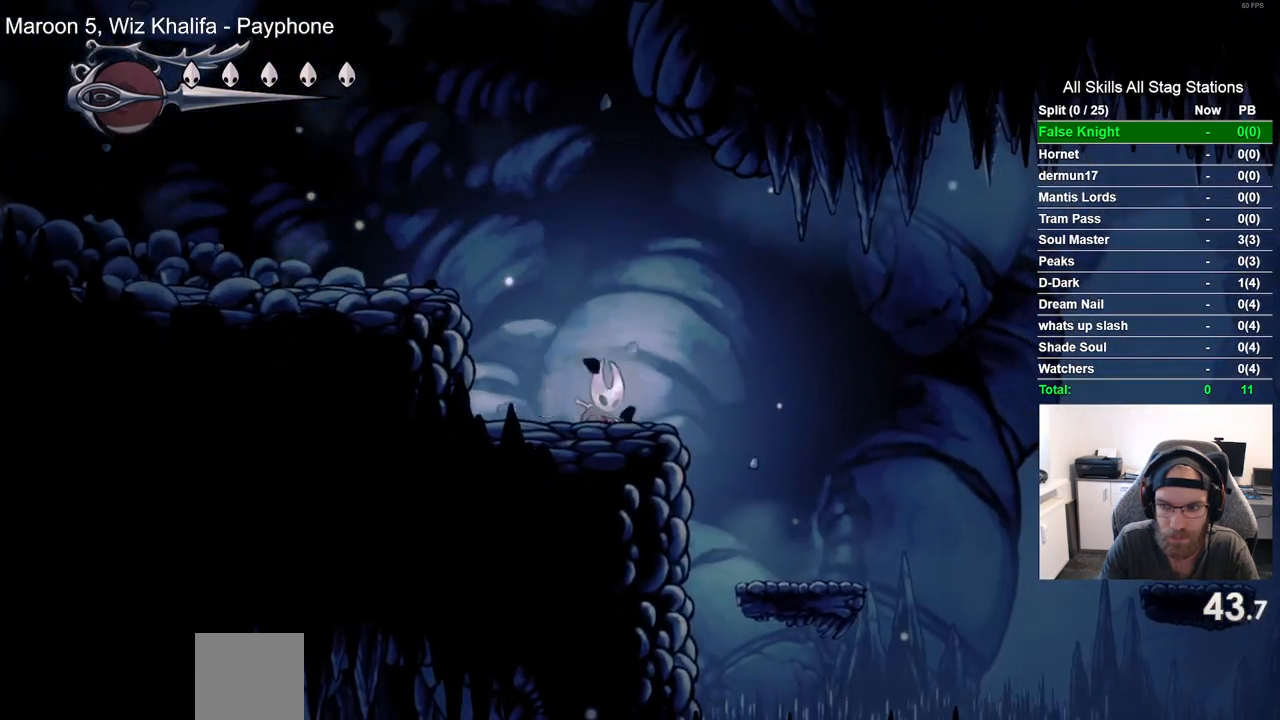
{"dt_ms": 500, "buttons": ["DPAD_RIGHT"], "left_stick": "center", "right_stick": "center", "events": []}
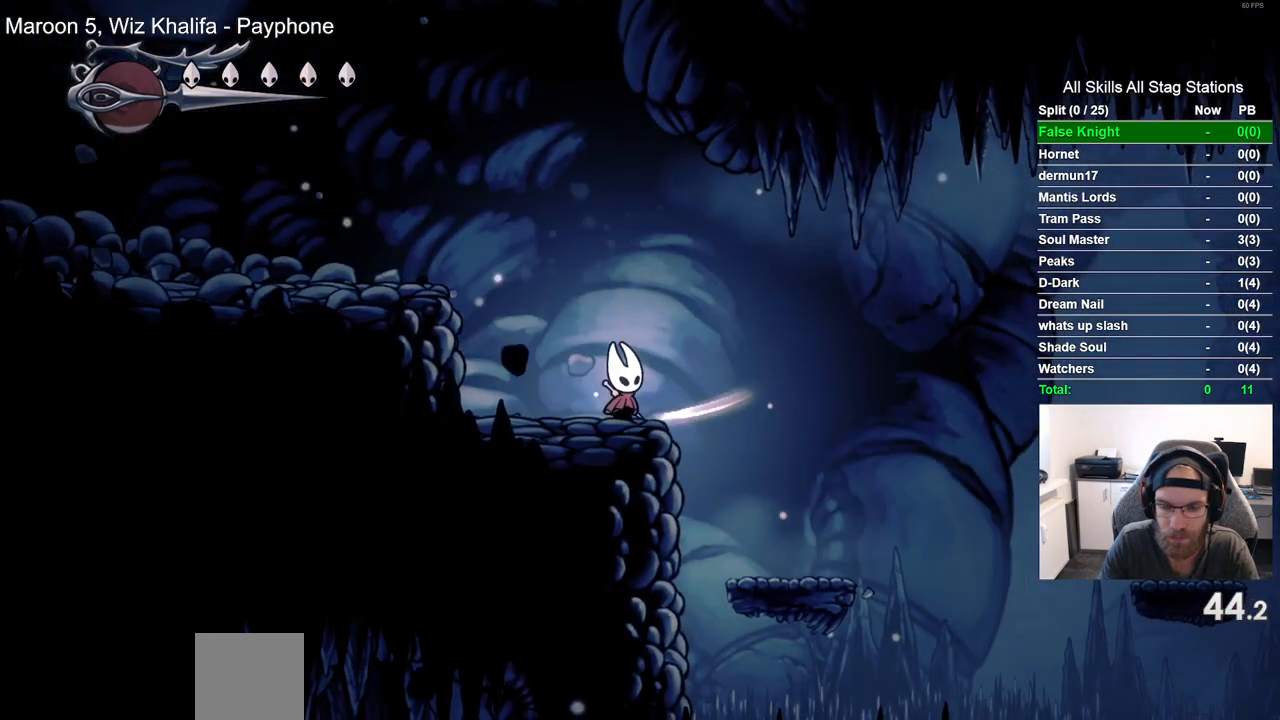
{"dt_ms": 500, "buttons": ["DPAD_RIGHT"], "left_stick": "center", "right_stick": "center", "events": []}
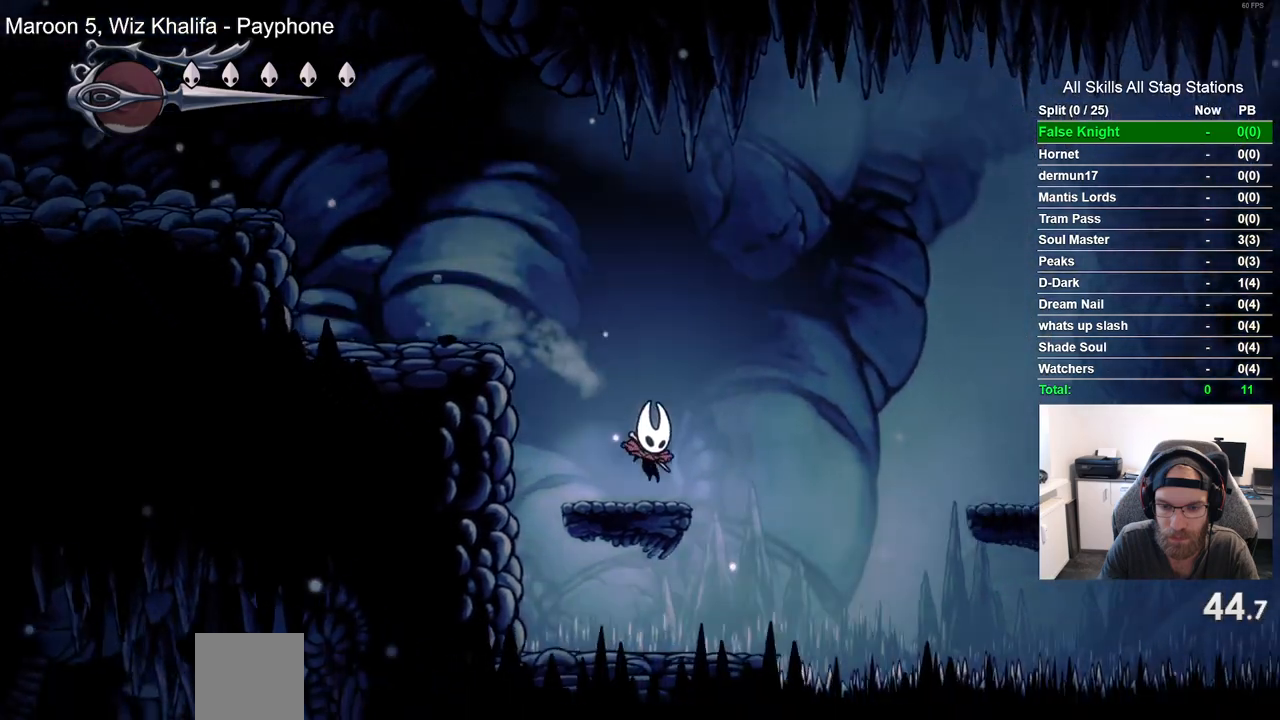
{"dt_ms": 500, "buttons": ["DPAD_RIGHT"], "left_stick": "center", "right_stick": "center", "events": [[17, "CROSS", "down"], [467, "CROSS", "up"]]}